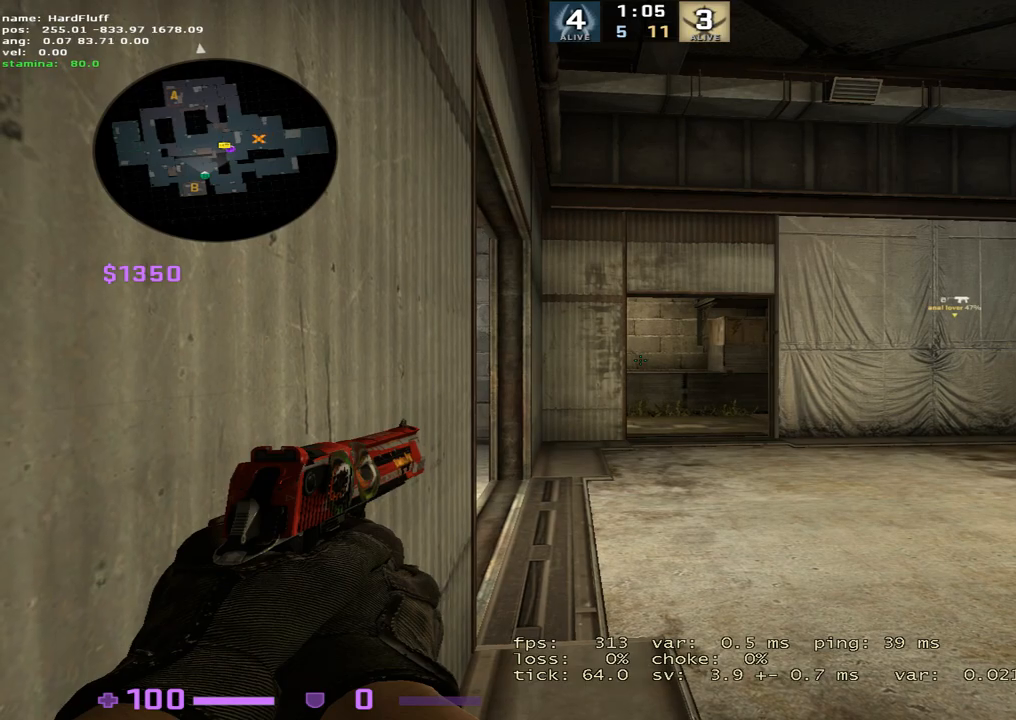
Gameplay with keyboard; each line is a JSON object with the keys held at the frame after it. "events" lists presses ("down") and releases ("up") of "1", "2", "3", "4", "5", "a", "alt", "b", "c", "ctrl", "d", "e", "f", "g", "q", "r", "s", "shift", "space", "t", "tab", "tilde", "v", "w", "x" and "z" between this image and that frame as [ms after this image, input, new state], when the widget could be followed in between. No other keys are recorded. Mouse input is not recorded.
{"keys": ["shift", "w"], "events": [[83, "shift", "down"], [217, "w", "down"]]}
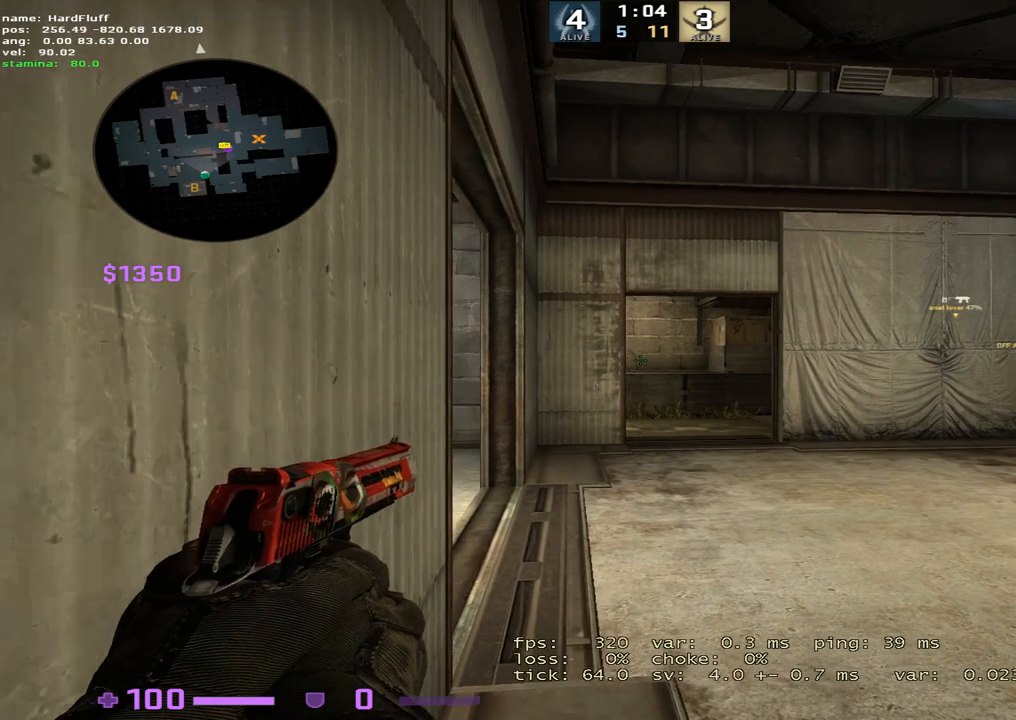
{"keys": ["d", "shift"], "events": [[34, "w", "up"], [250, "d", "down"]]}
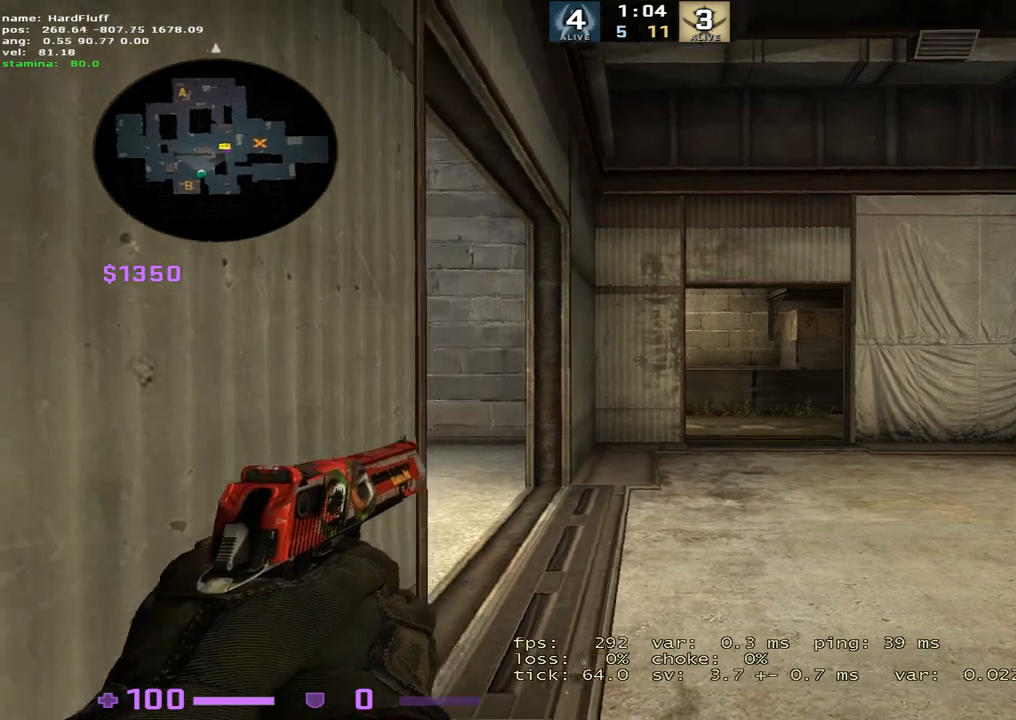
{"keys": ["a", "d", "shift"], "events": [[217, "s", "down"], [350, "d", "up"], [367, "a", "down"], [483, "d", "down"], [483, "s", "up"]]}
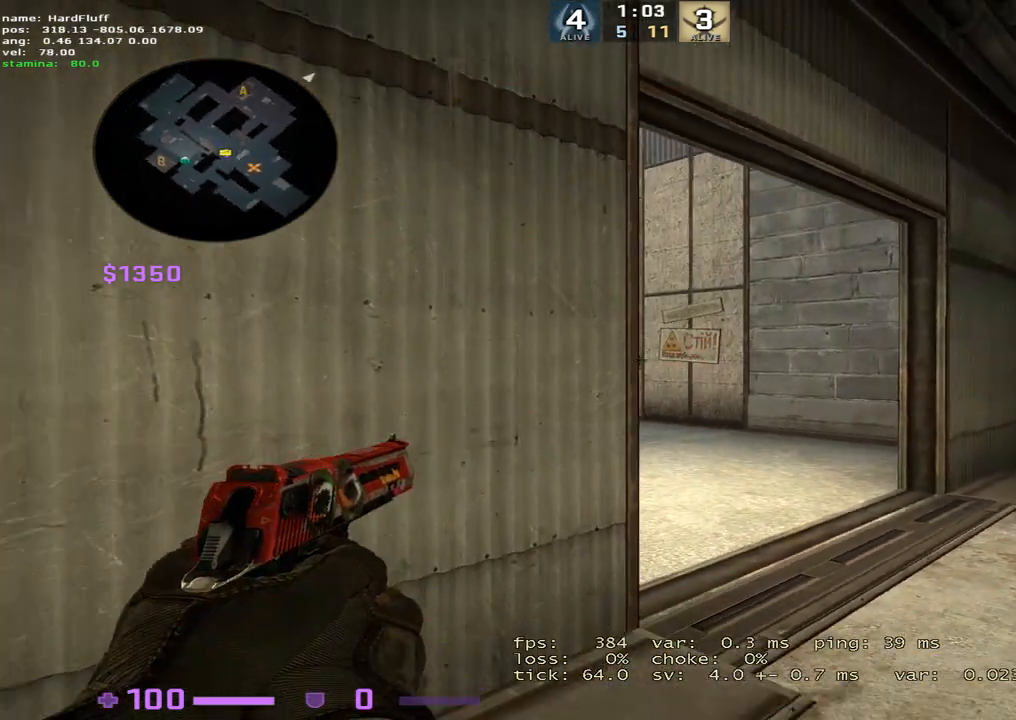
{"keys": ["d"], "events": [[33, "a", "up"], [117, "shift", "up"], [250, "a", "down"], [317, "d", "up"], [401, "d", "down"], [434, "a", "up"]]}
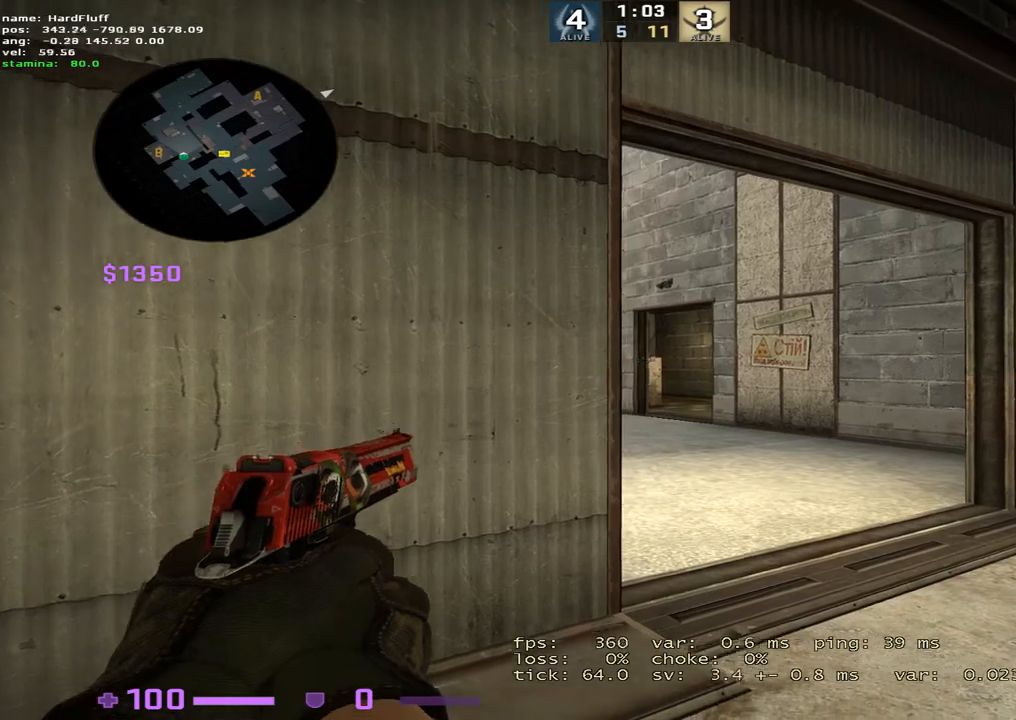
{"keys": ["a", "d"], "events": [[16, "a", "down"], [100, "d", "up"], [150, "d", "down"], [166, "a", "up"], [267, "a", "down"], [267, "d", "up"], [367, "d", "down"], [417, "a", "up"], [483, "a", "down"]]}
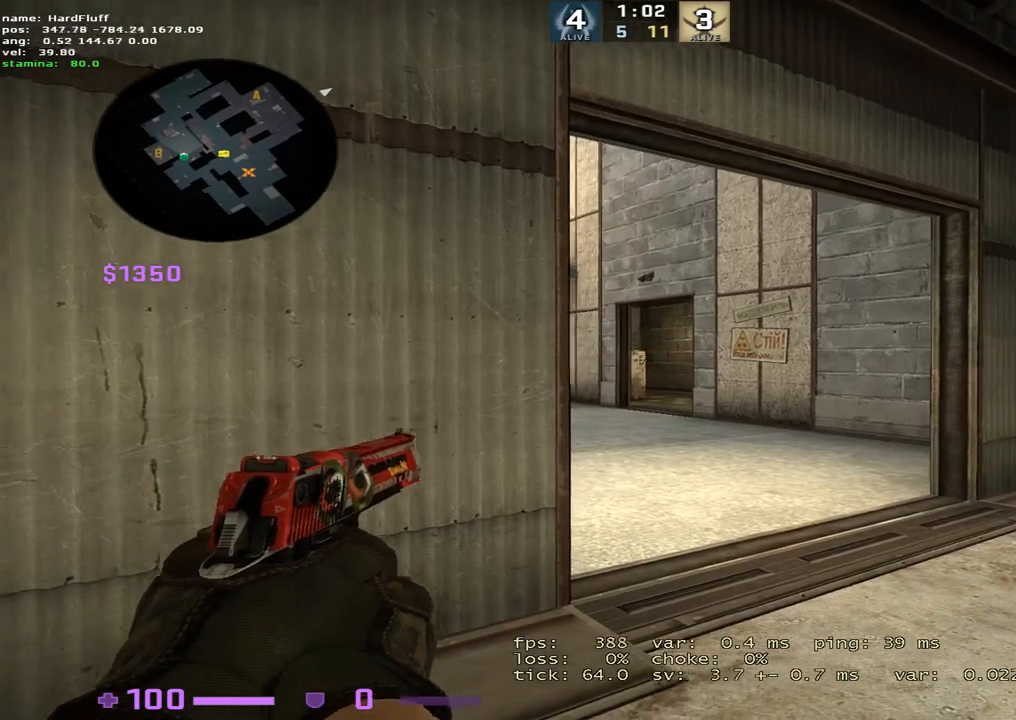
{"keys": ["d"], "events": [[17, "d", "up"], [84, "d", "down"], [117, "a", "up"], [267, "a", "down"], [334, "d", "up"], [401, "d", "down"], [434, "a", "up"]]}
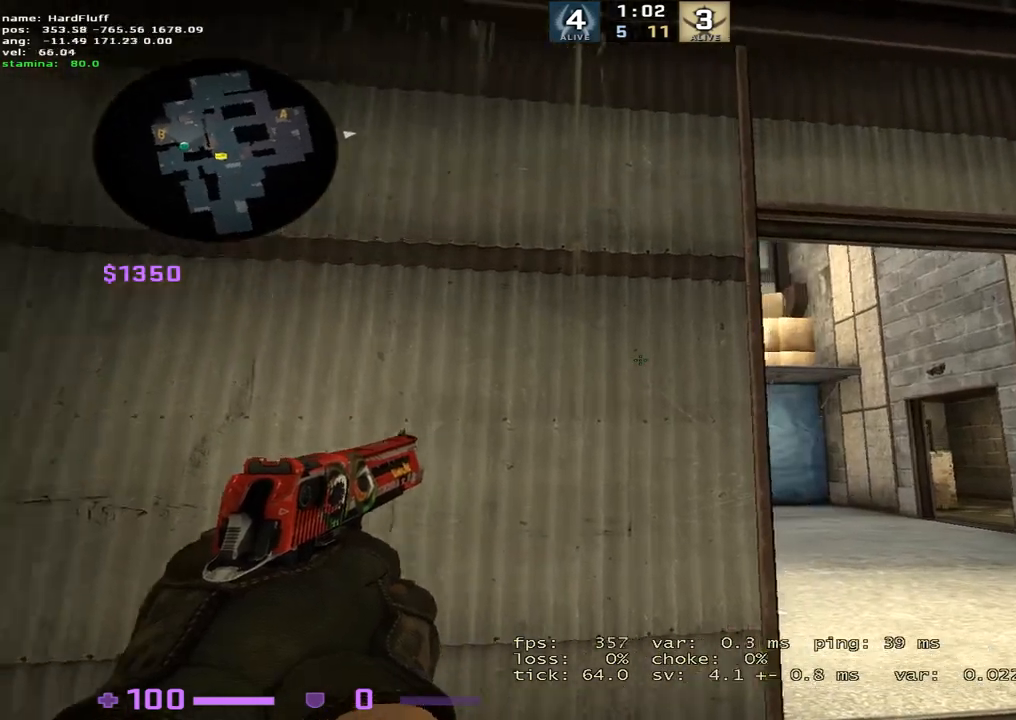
{"keys": ["d"], "events": [[150, "a", "down"], [200, "d", "up"], [283, "d", "down"], [350, "a", "up"]]}
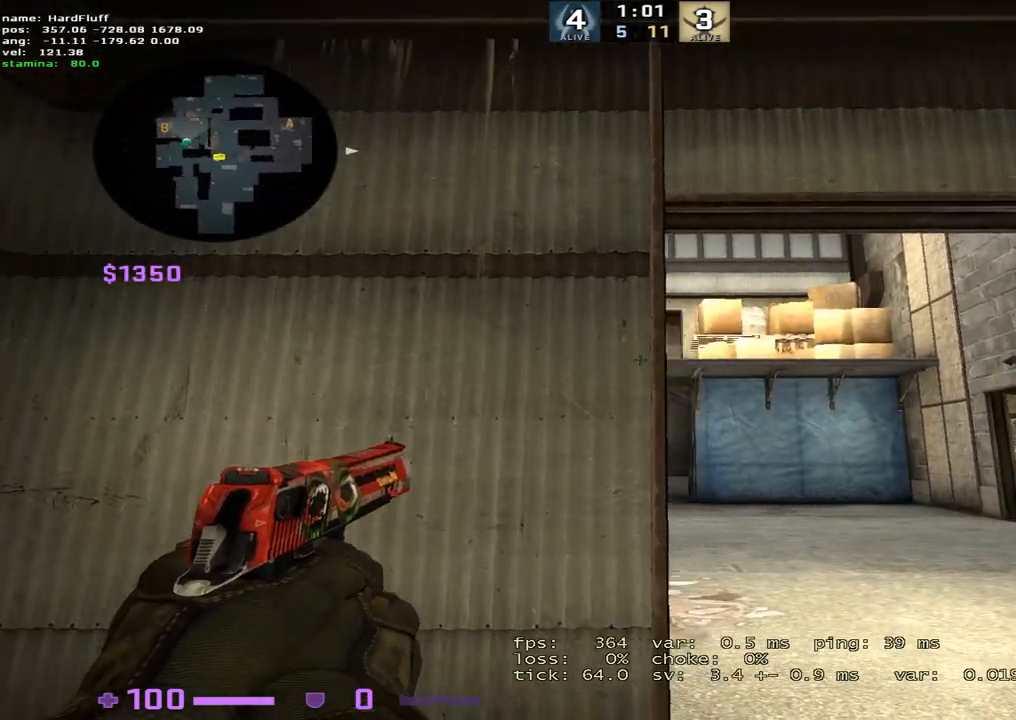
{"keys": ["d"], "events": [[17, "a", "down"], [50, "d", "up"], [151, "d", "down"], [201, "a", "up"], [301, "a", "down"], [384, "d", "up"], [451, "d", "down"], [484, "a", "up"]]}
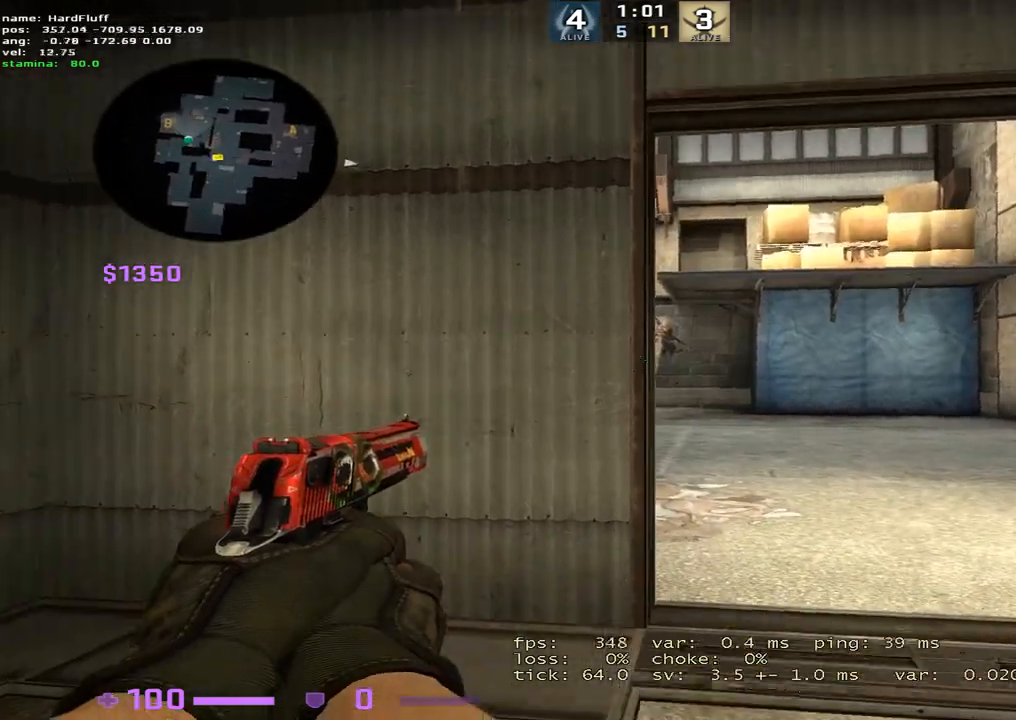
{"keys": ["a"], "events": [[67, "a", "down"], [133, "d", "up"], [200, "d", "down"], [267, "a", "up"], [400, "a", "down"], [467, "d", "up"]]}
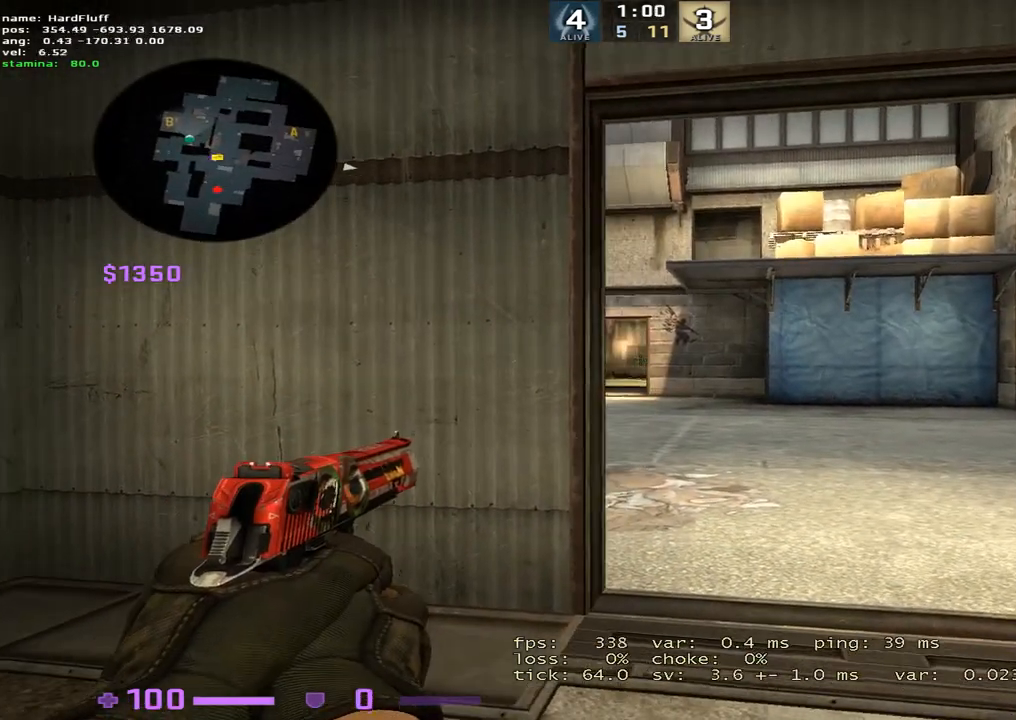
{"keys": ["d"], "events": [[34, "d", "down"], [67, "a", "up"], [234, "a", "down"], [317, "d", "up"], [384, "d", "down"], [434, "a", "up"]]}
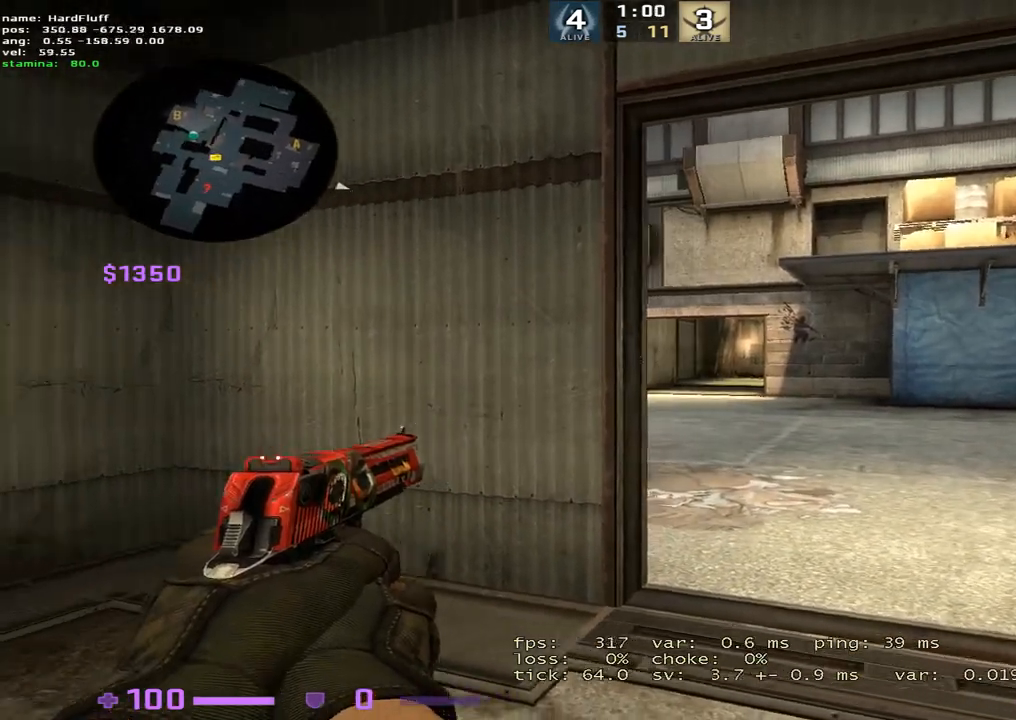
{"keys": ["a", "d"], "events": [[150, "a", "down"], [150, "d", "up"], [250, "d", "down"], [267, "a", "up"], [500, "a", "down"]]}
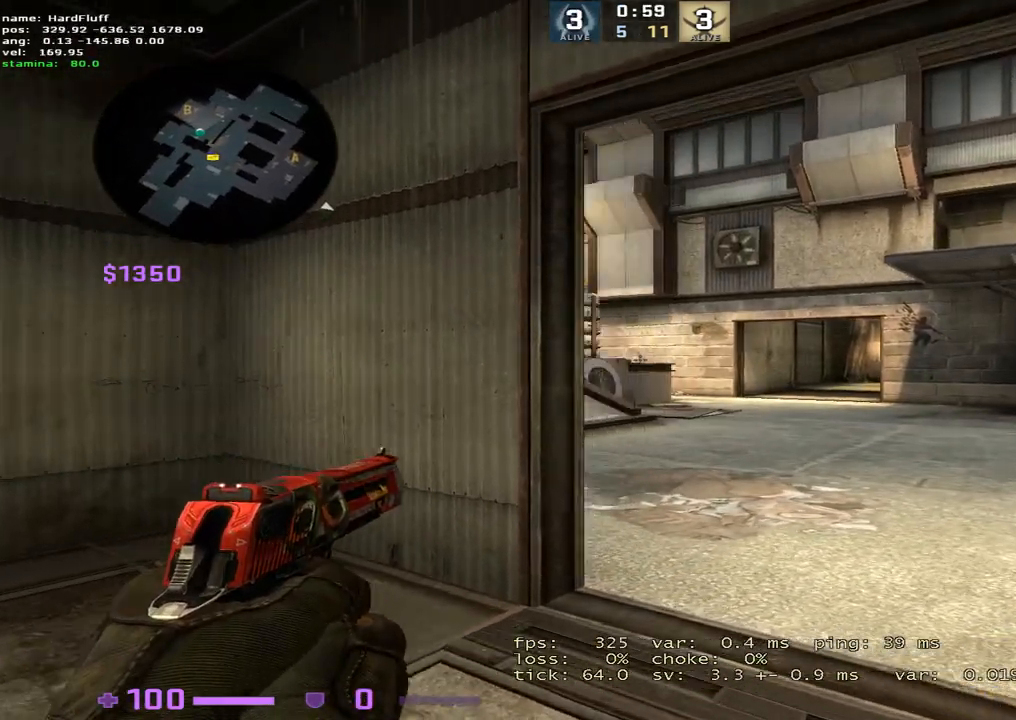
{"keys": [], "events": [[50, "d", "up"], [151, "d", "down"], [201, "a", "up"], [267, "a", "down"], [301, "d", "up"], [367, "a", "up"]]}
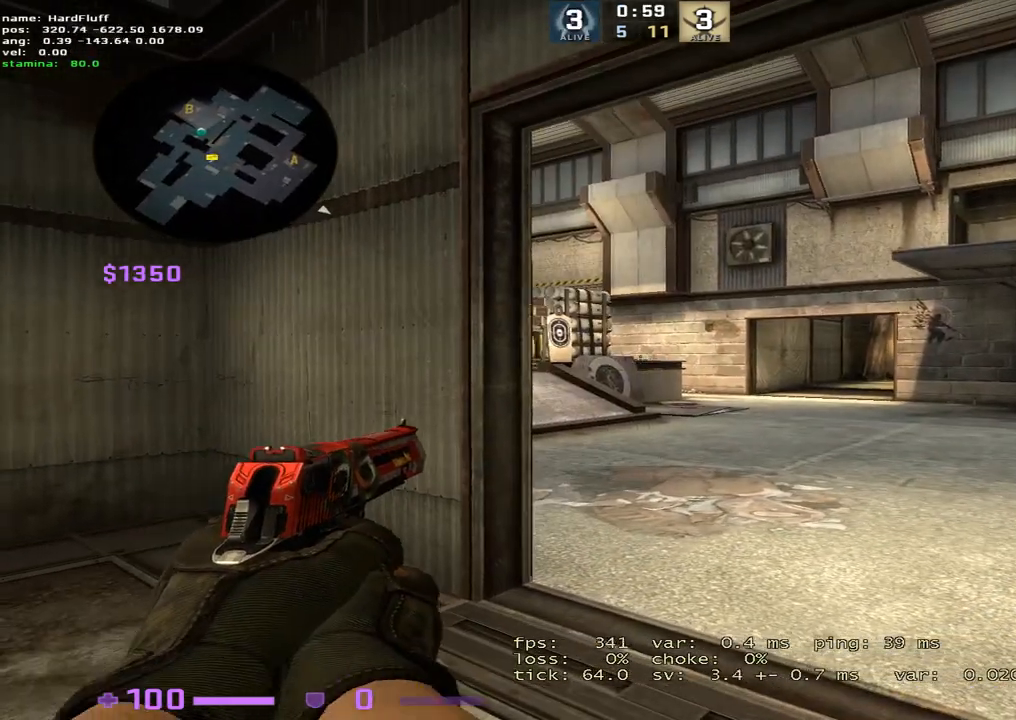
{"keys": [], "events": []}
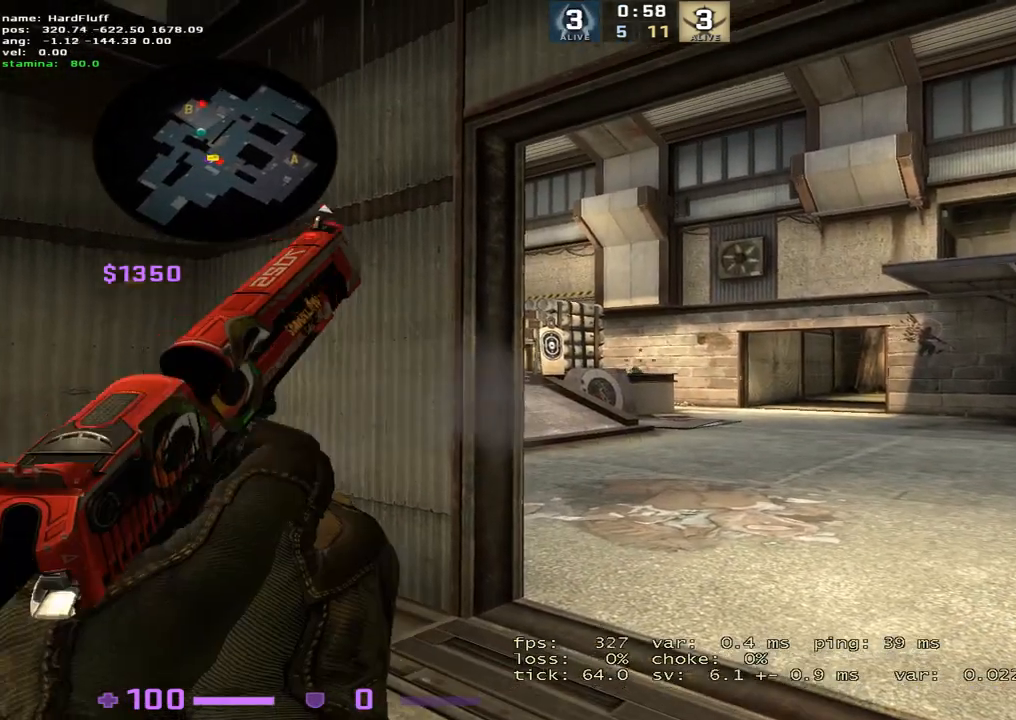
{"keys": ["d", "w"], "events": [[17, "a", "down"], [167, "d", "down"], [184, "a", "up"], [301, "w", "down"]]}
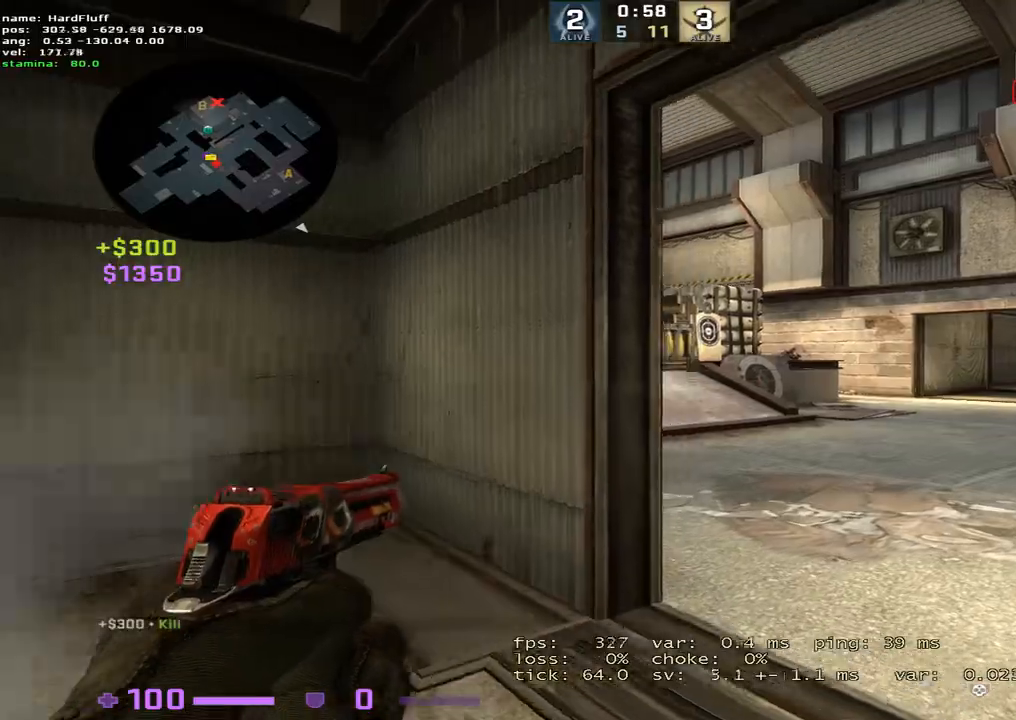
{"keys": ["w"], "events": [[183, "d", "up"], [267, "a", "down"], [434, "a", "up"]]}
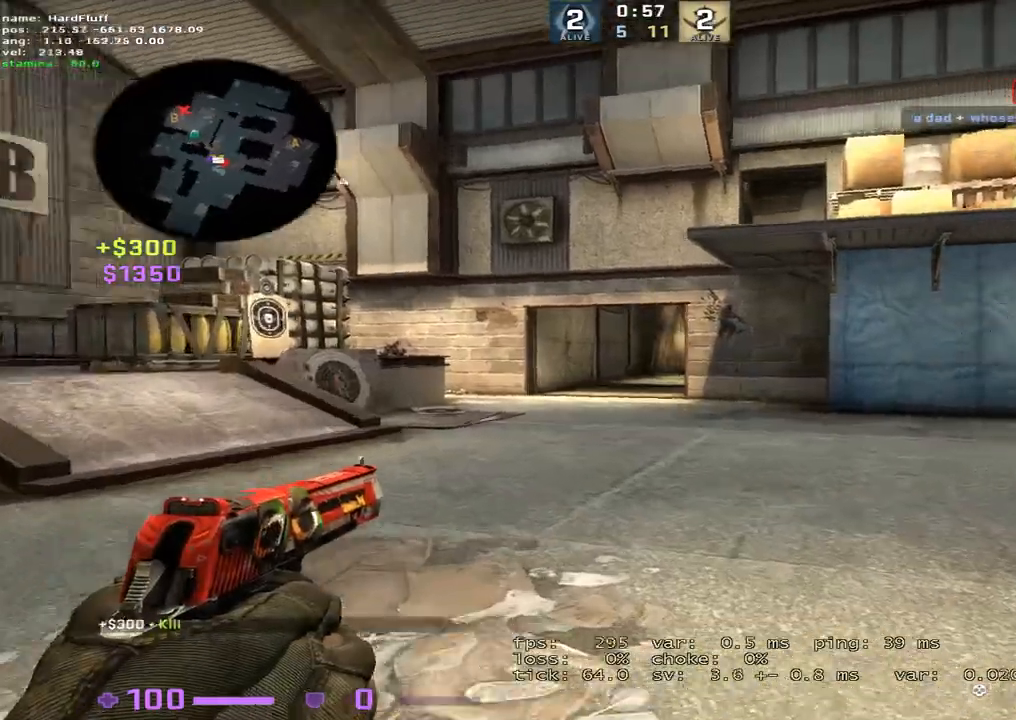
{"keys": ["a", "w"], "events": [[17, "a", "down"]]}
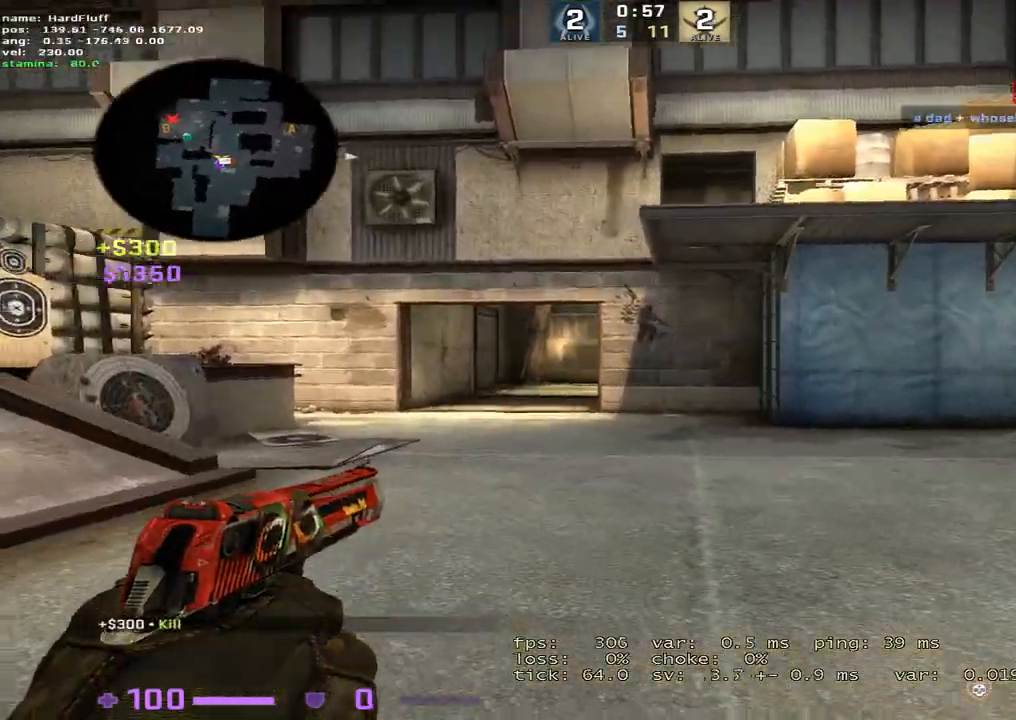
{"keys": ["a", "w"], "events": []}
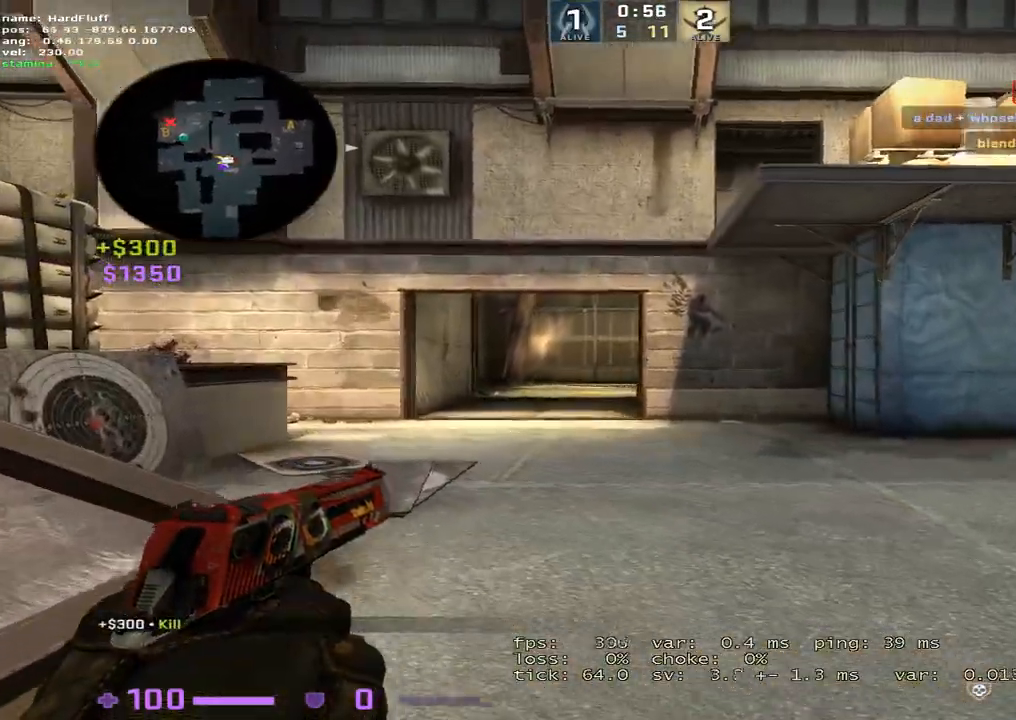
{"keys": ["a"], "events": [[117, "w", "up"]]}
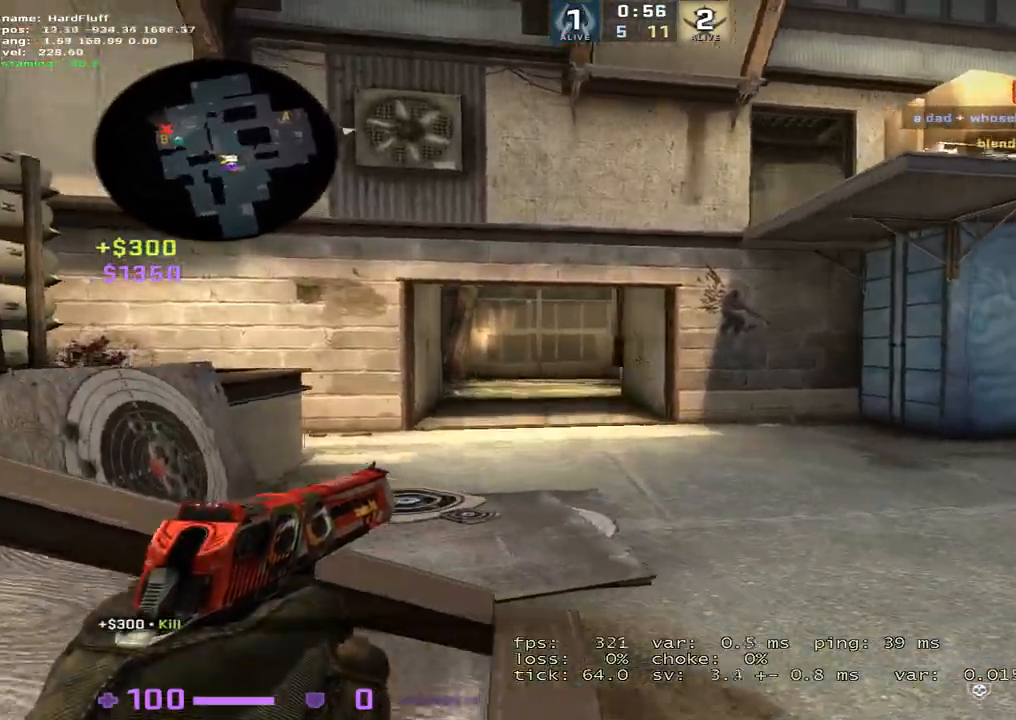
{"keys": ["a", "w"], "events": [[484, "w", "down"]]}
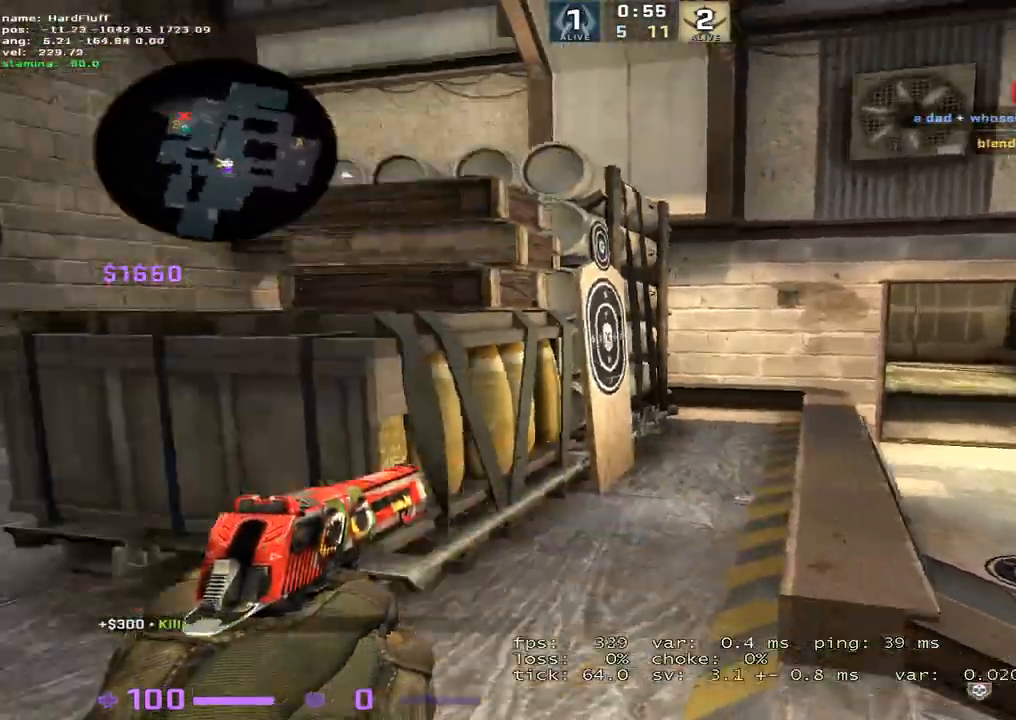
{"keys": ["a", "w"], "events": [[267, "3", "down"], [418, "3", "up"]]}
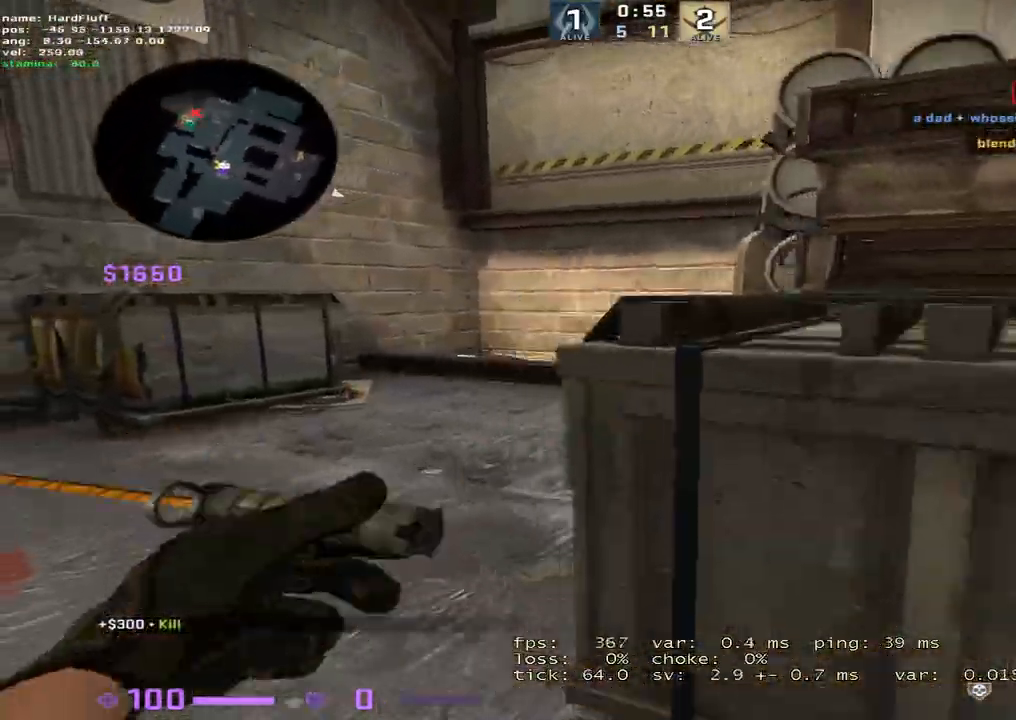
{"keys": ["w"], "events": [[133, "a", "up"], [133, "f", "down"], [267, "f", "up"]]}
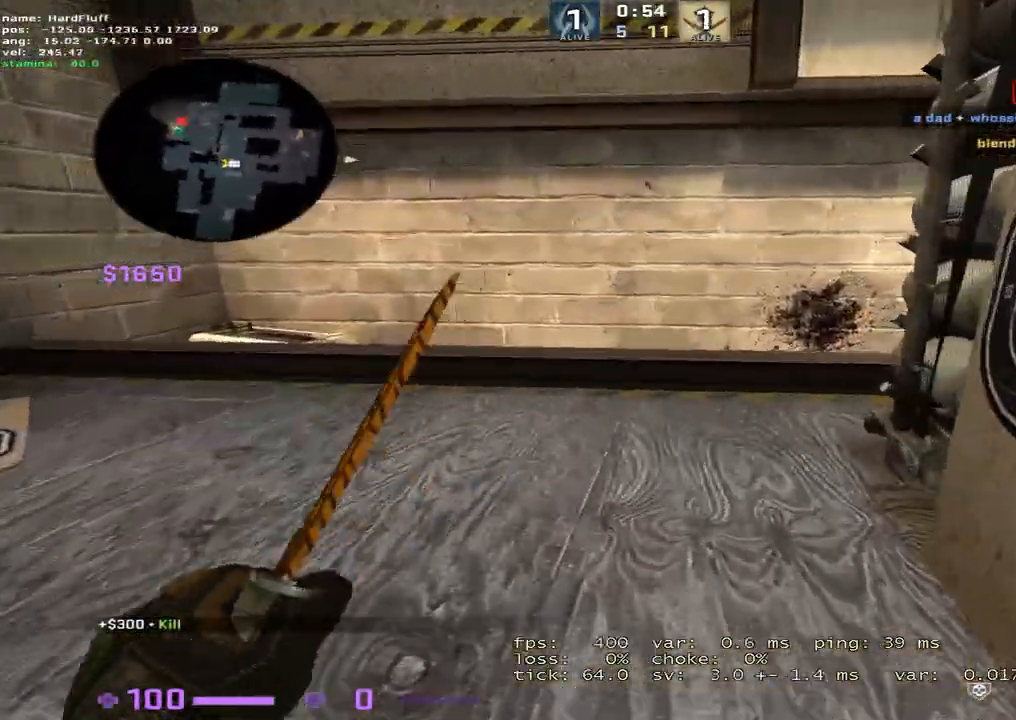
{"keys": ["d"], "events": [[367, "d", "down"], [384, "space", "down"], [418, "w", "up"], [484, "space", "up"]]}
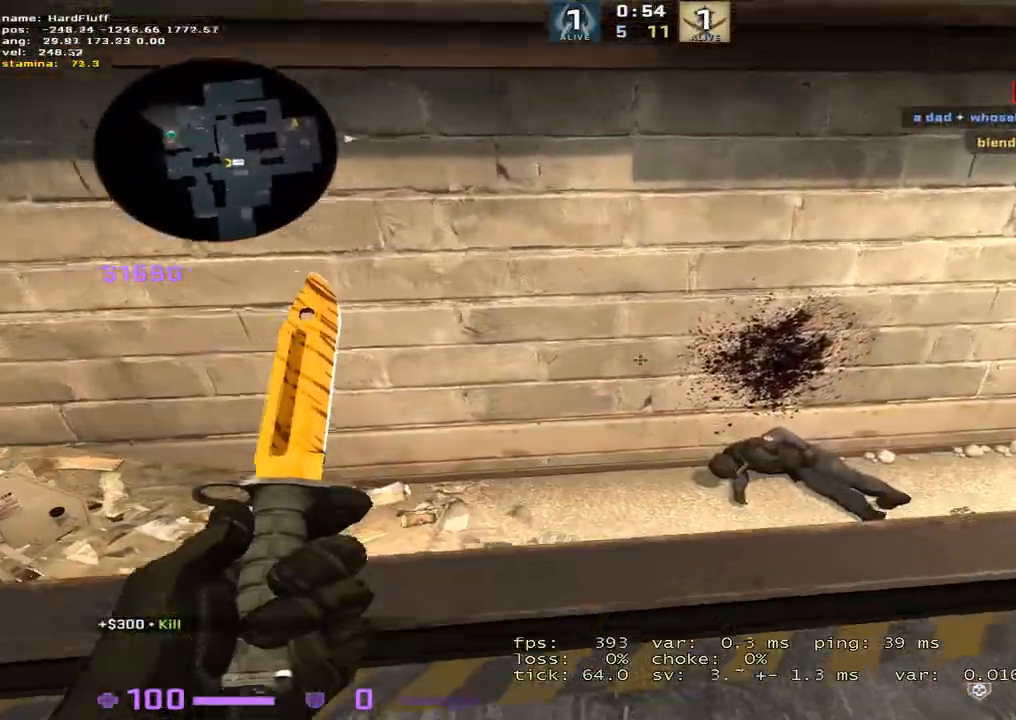
{"keys": ["d"], "events": [[117, "w", "down"], [150, "d", "up"], [367, "d", "down"], [450, "w", "up"]]}
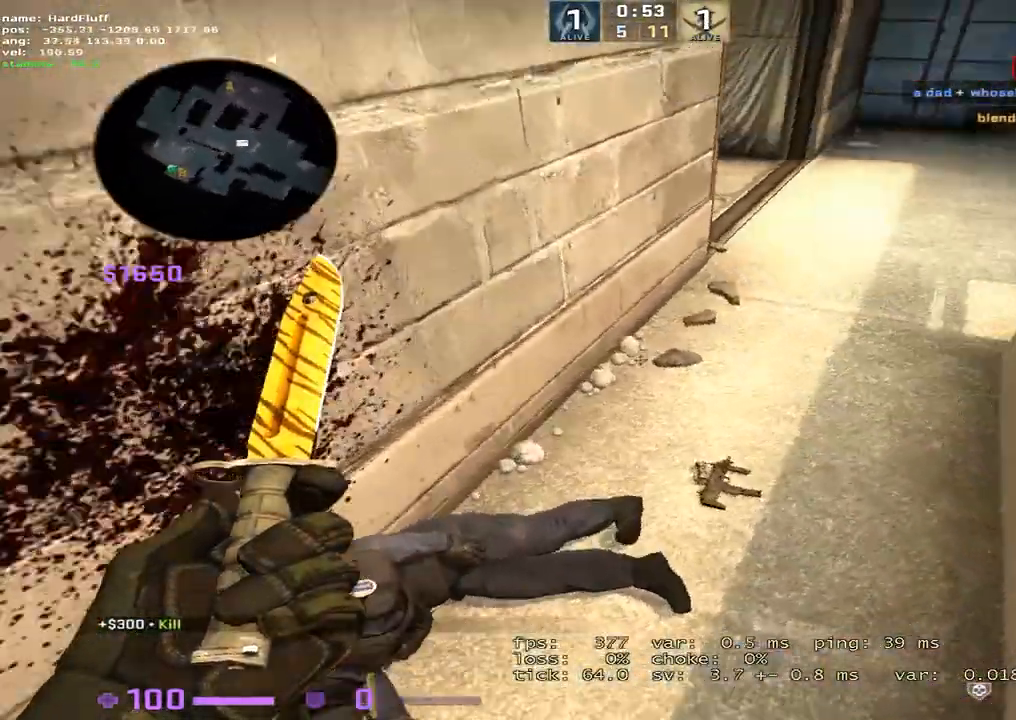
{"keys": ["a", "w"], "events": [[117, "w", "down"], [267, "d", "up"], [401, "a", "down"]]}
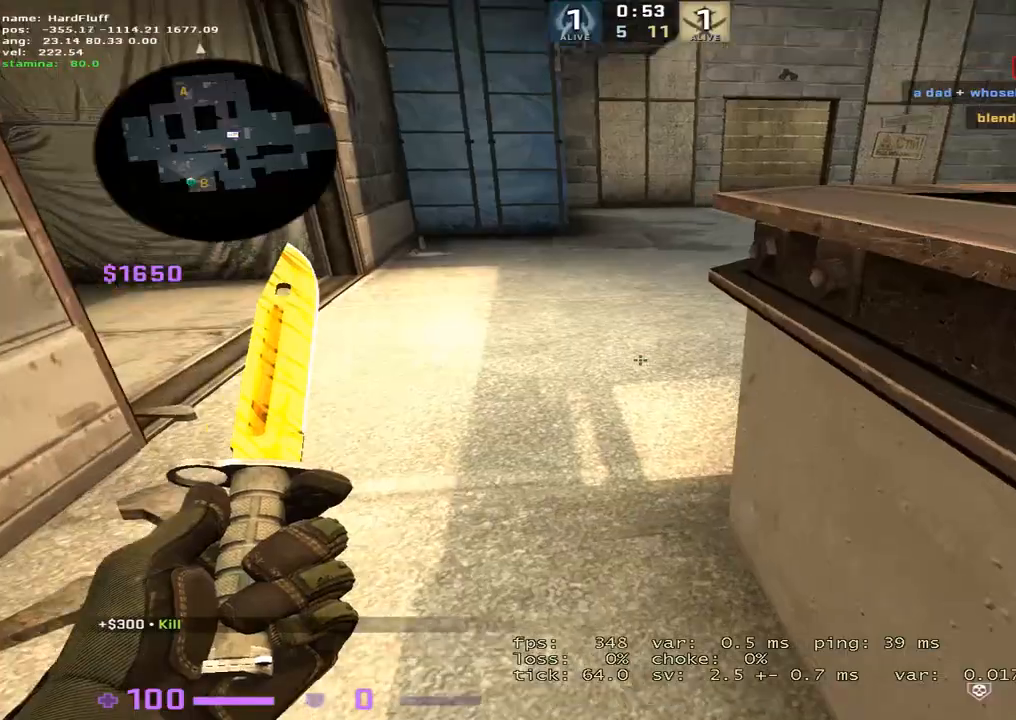
{"keys": ["a"], "events": [[450, "w", "up"]]}
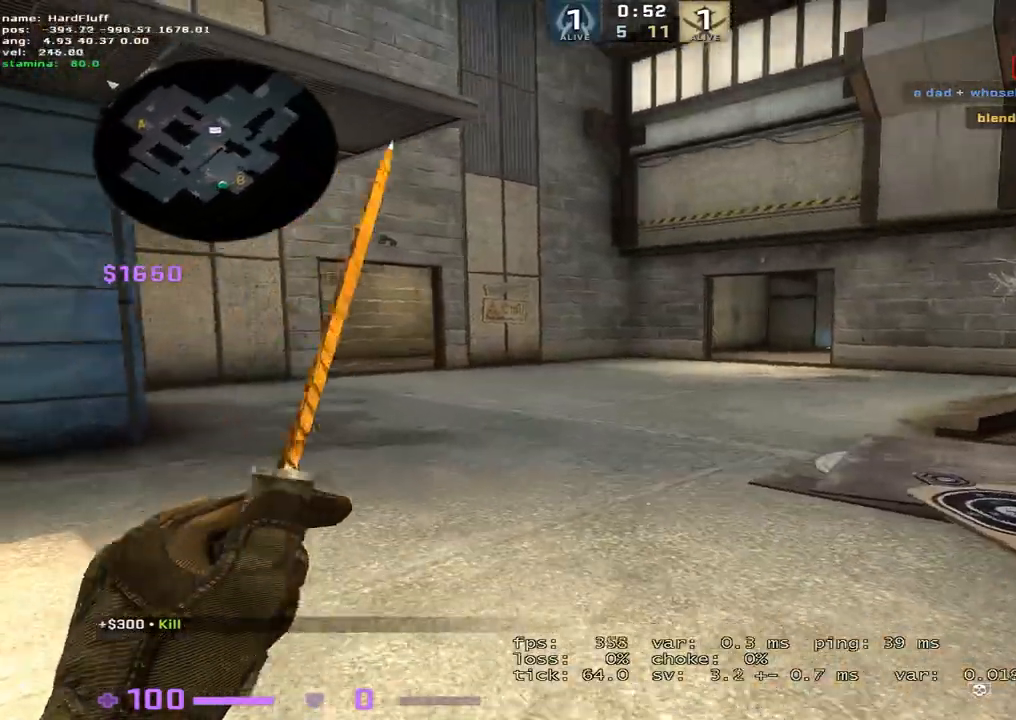
{"keys": ["a", "w"], "events": [[67, "w", "down"]]}
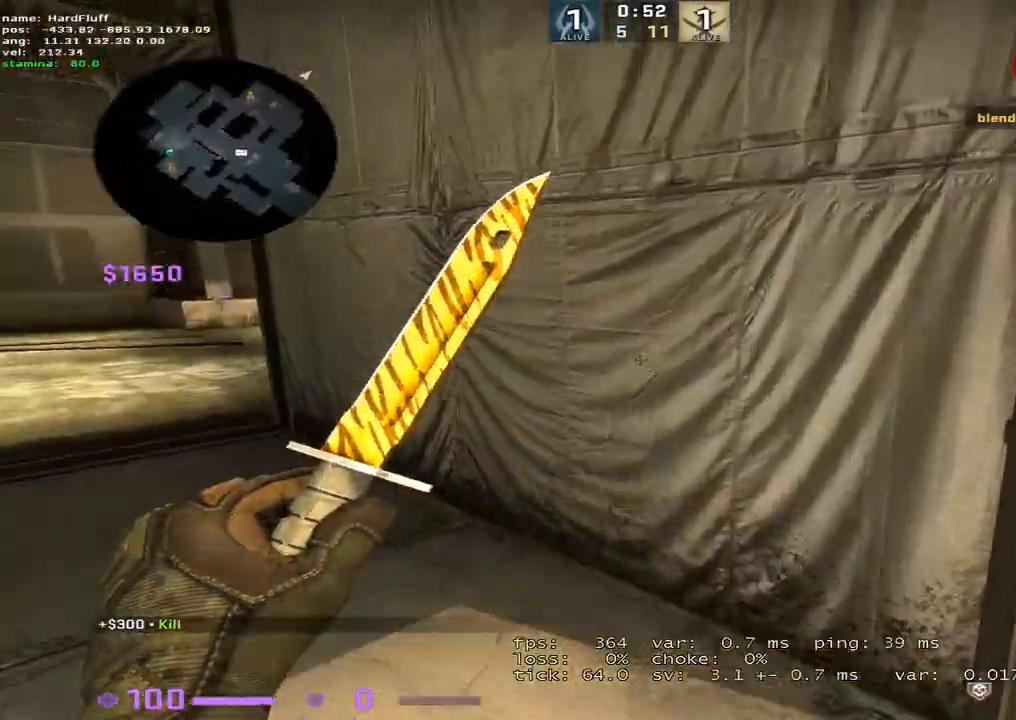
{"keys": ["a", "w"], "events": []}
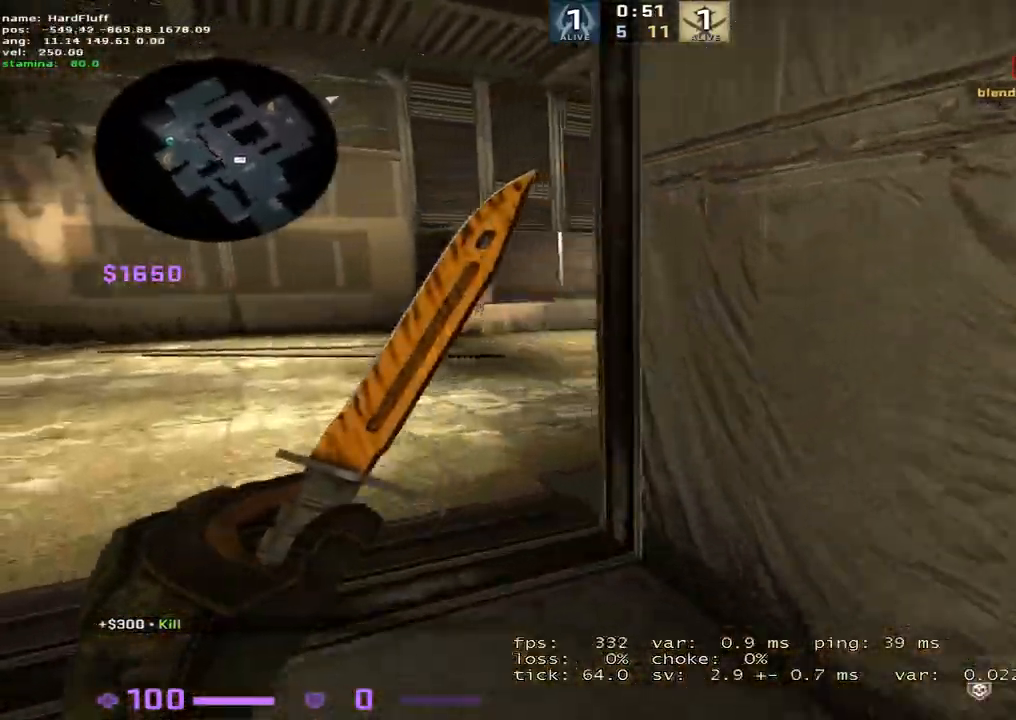
{"keys": ["w"], "events": [[84, "a", "up"]]}
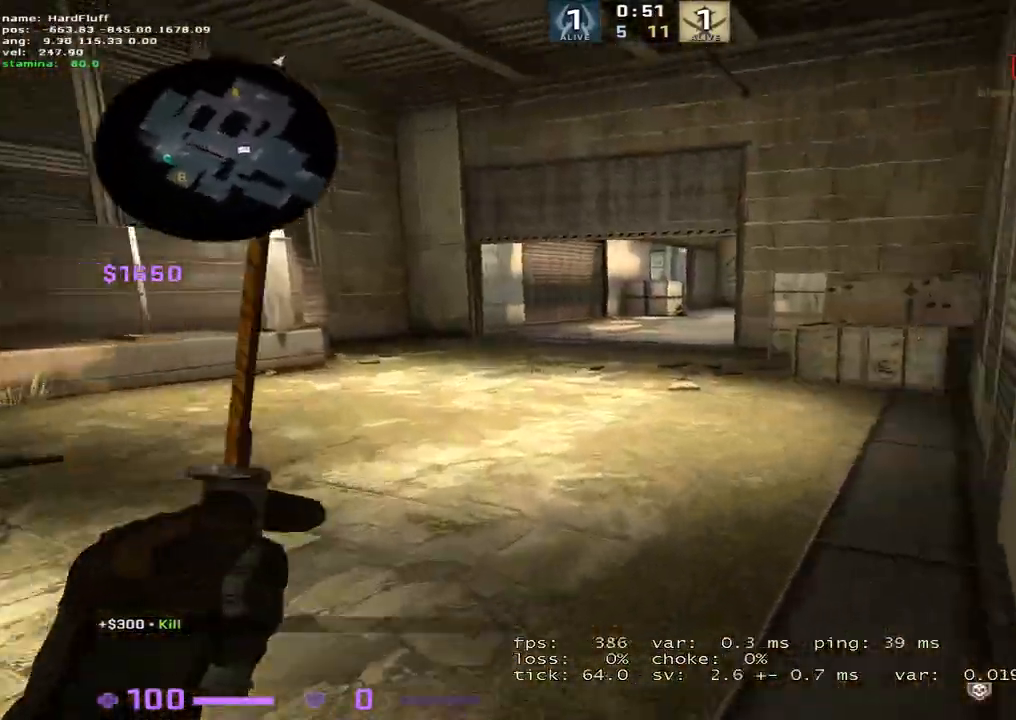
{"keys": ["w"], "events": []}
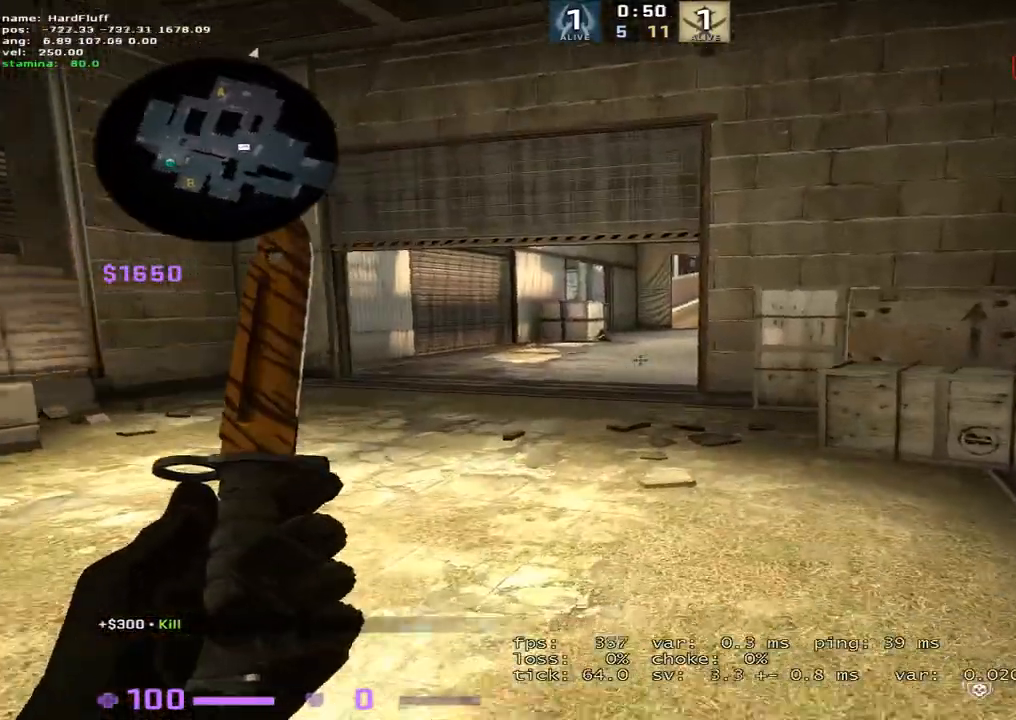
{"keys": ["w"], "events": []}
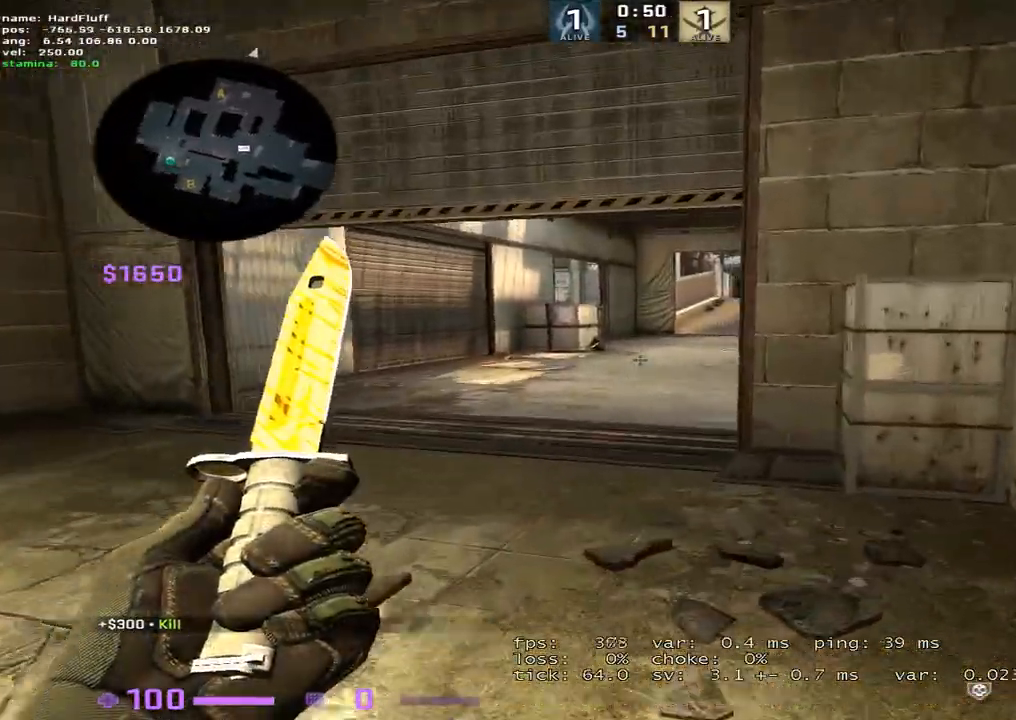
{"keys": ["w"], "events": []}